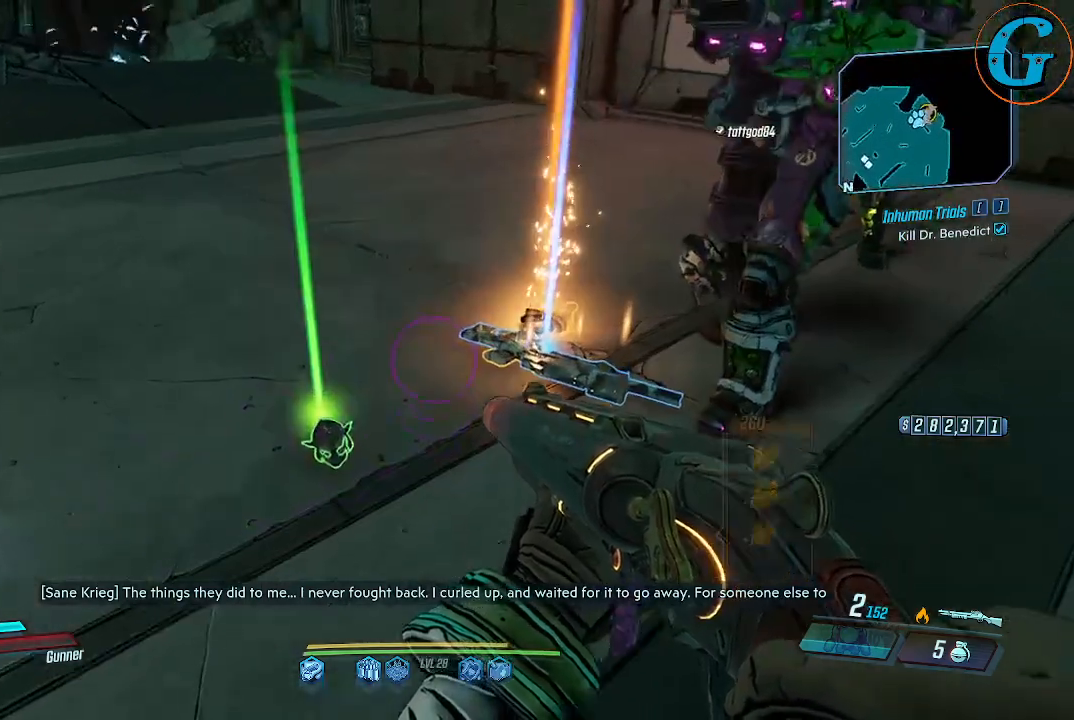
Gameplay with keyboard and mouse; each line is a JSON object with the keys and mouse buttons held at the frame after it. "events" lists presses ("down") and releases ("up") of "1", "2", "3", "4", "5", "a", "alt", "c", "caps_lock", "ctrl", "d", "e", "f", "g", "q", "r", "s", "shift", "space", "t", "tab", "v", "w", "x", "z", "mouse_left", "mouse_wheel" and "mouse_right" between this image and that frame as [ms after this image, input, new state], when the widget could be followed in between. "mouse_left", "mouse_wheel", "mouse_right" = the "left", "wheel", "right" buttons of the "mouse" list. No other keys are recorded. "wheel" means that the mouse wheel is clicked or scrolled. Not read: mouse_move.
{"keys": [], "mouse": [], "events": []}
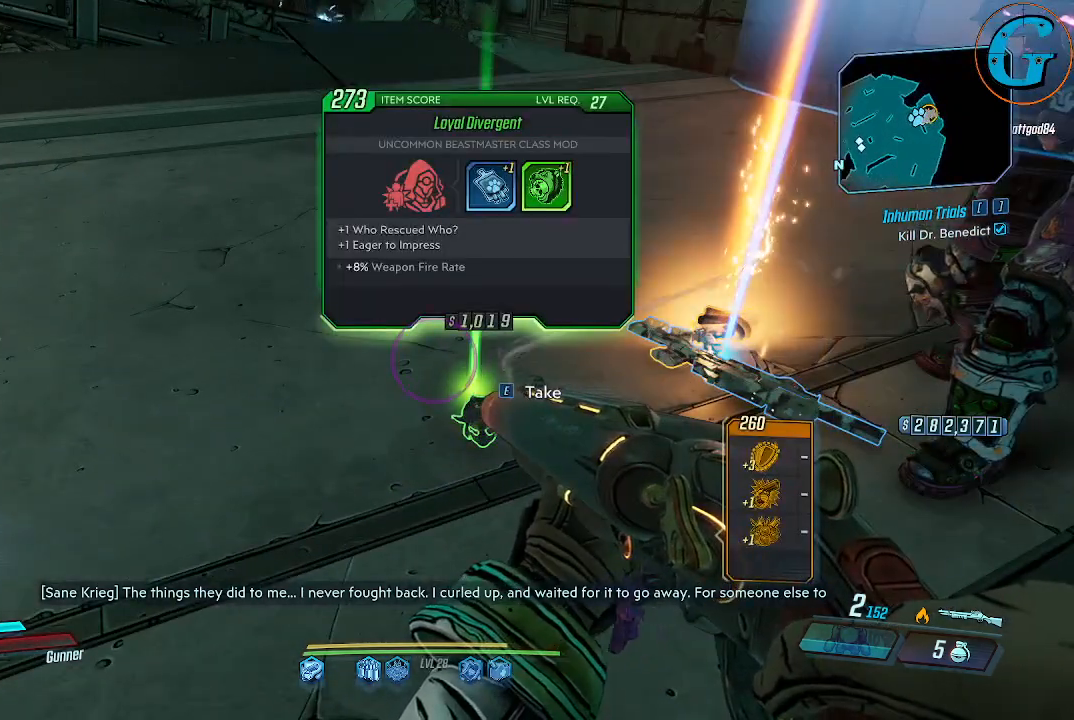
{"keys": [], "mouse": [], "events": []}
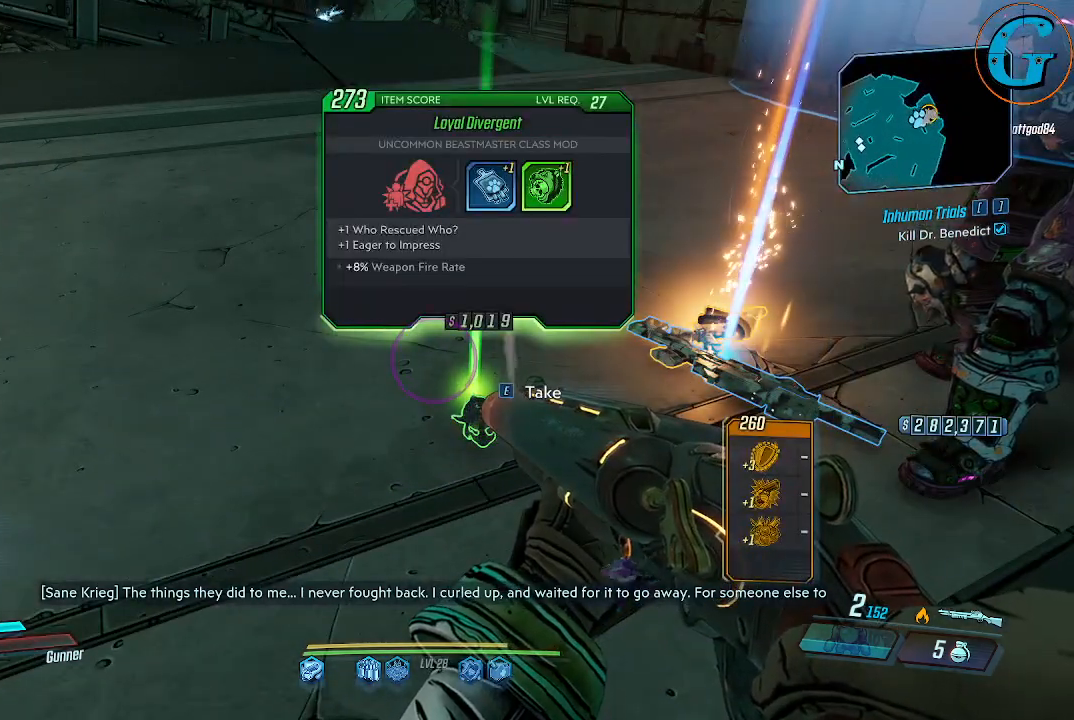
{"keys": [], "mouse": [], "events": []}
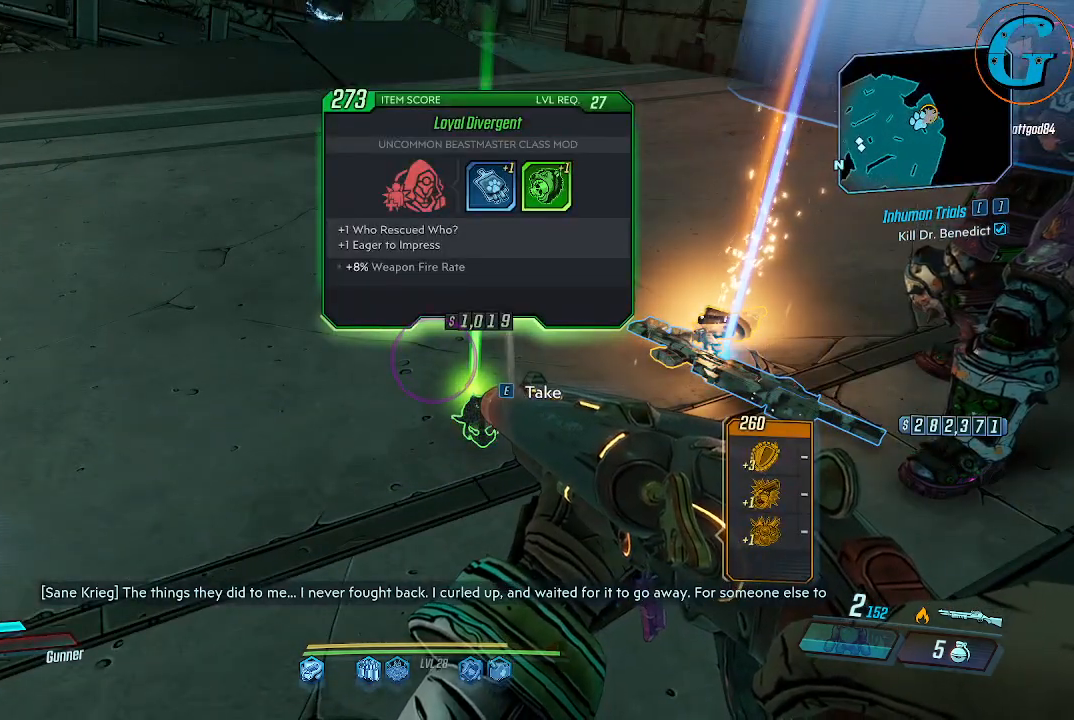
{"keys": [], "mouse": [], "events": [[167, "e", "down"], [317, "e", "up"]]}
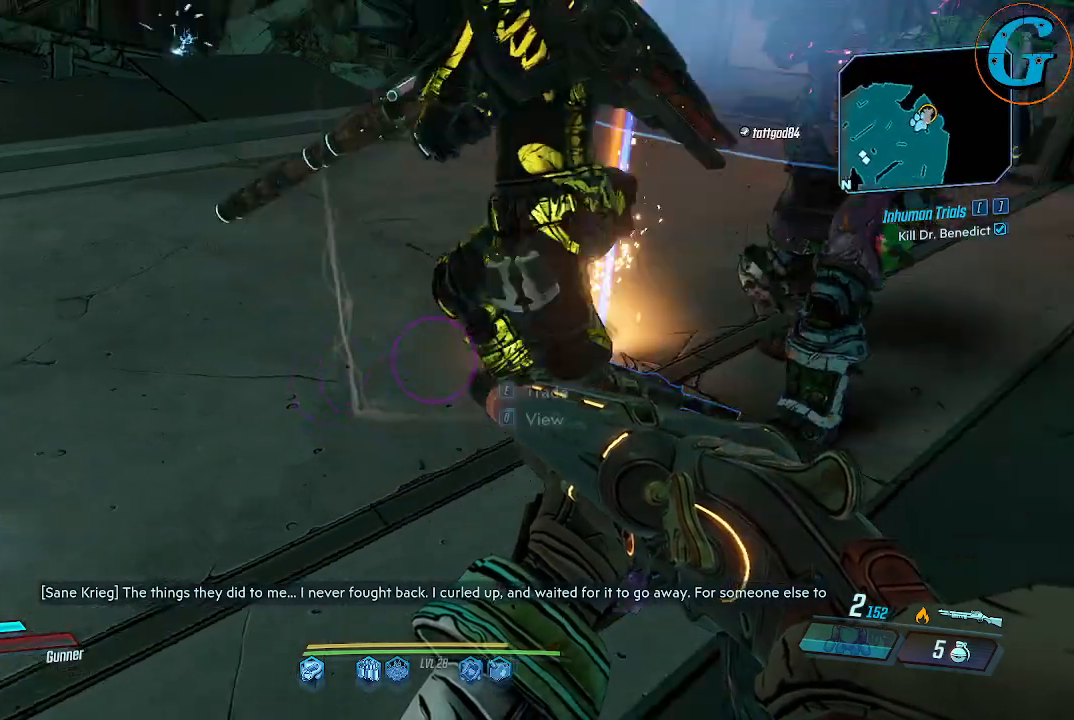
{"keys": [], "mouse": [], "events": []}
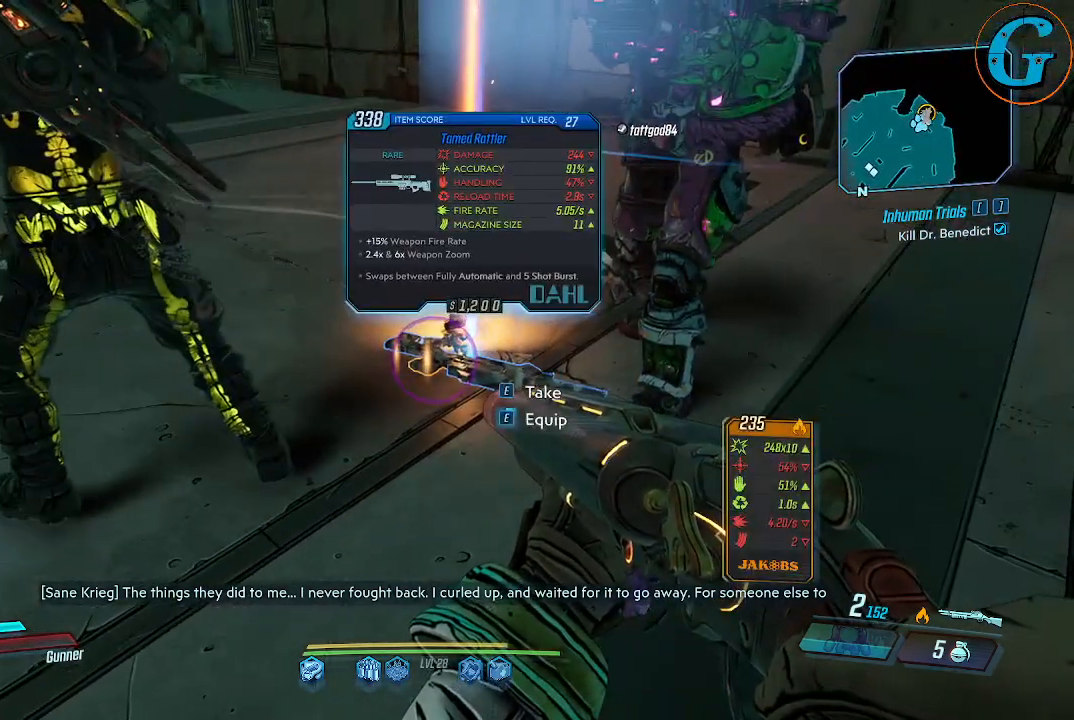
{"keys": [], "mouse": [], "events": []}
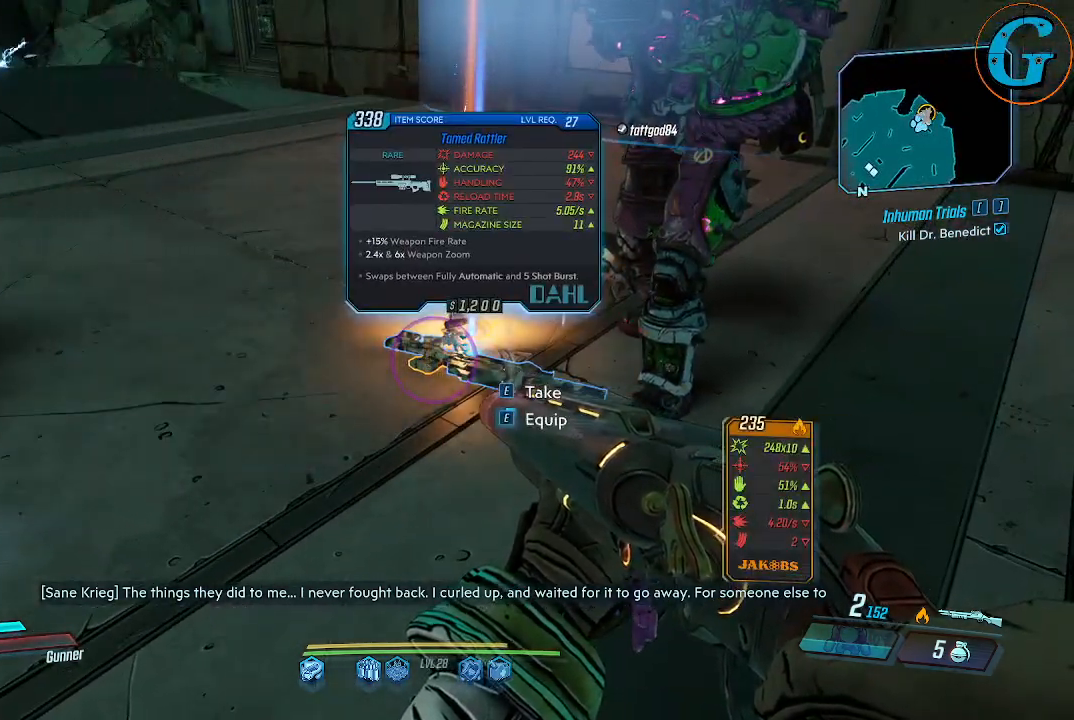
{"keys": [], "mouse": [], "events": []}
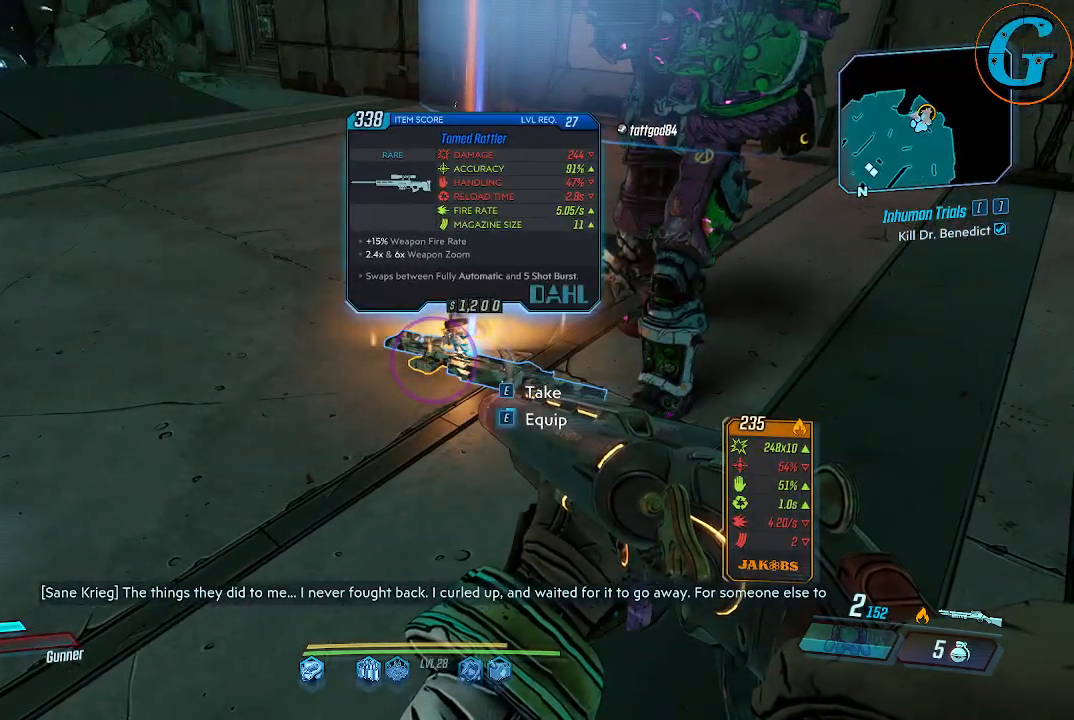
{"keys": [], "mouse": [], "events": [[284, "e", "down"], [384, "e", "up"]]}
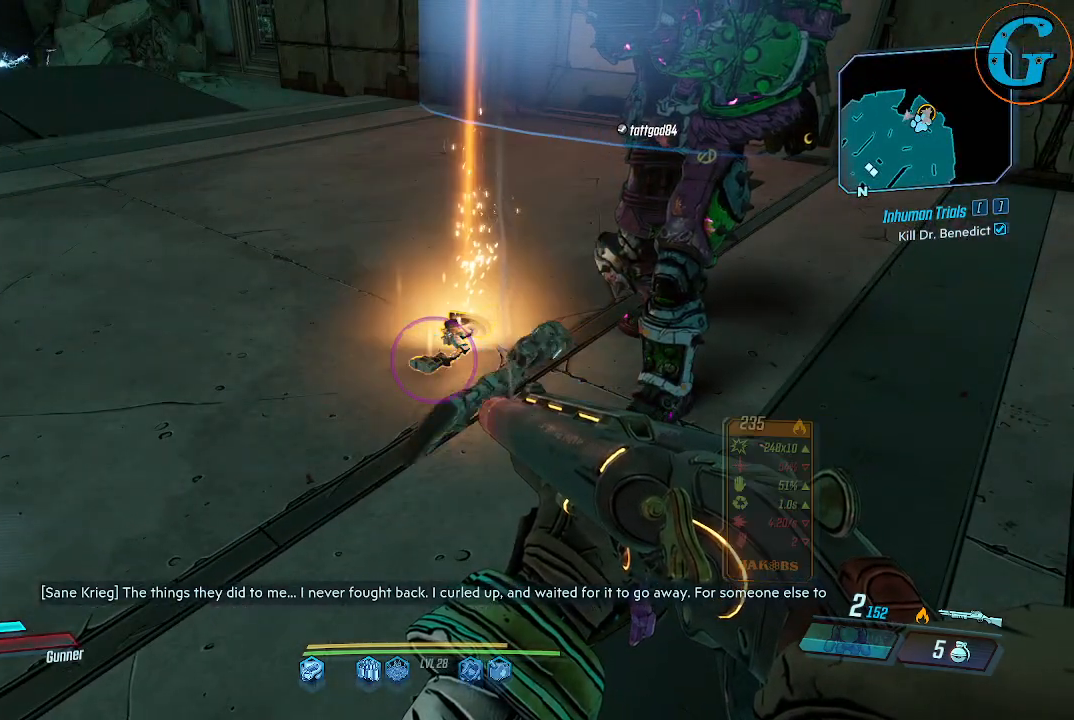
{"keys": [], "mouse": [], "events": [[150, "w", "down"], [300, "w", "up"]]}
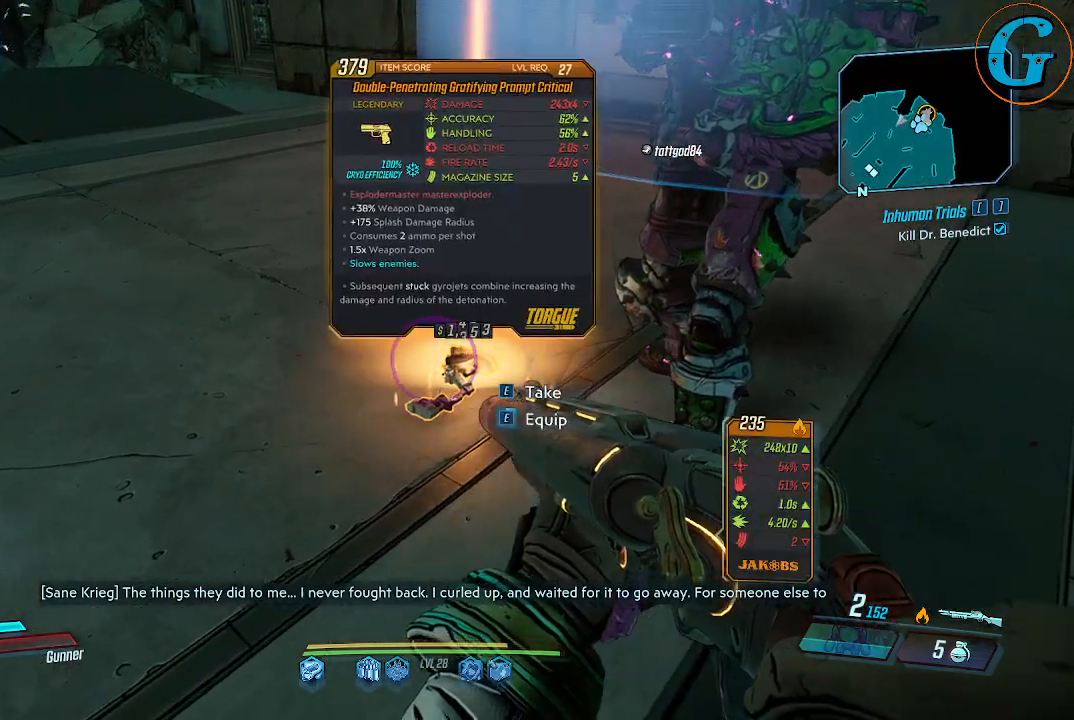
{"keys": [], "mouse": [], "events": []}
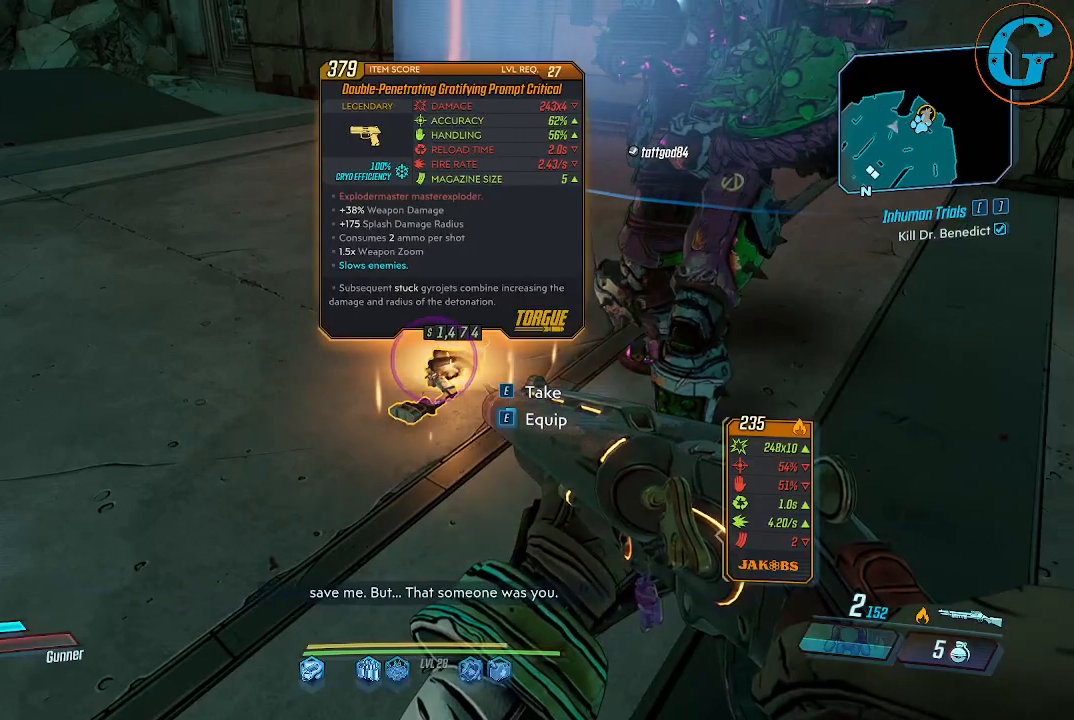
{"keys": [], "mouse": [], "events": []}
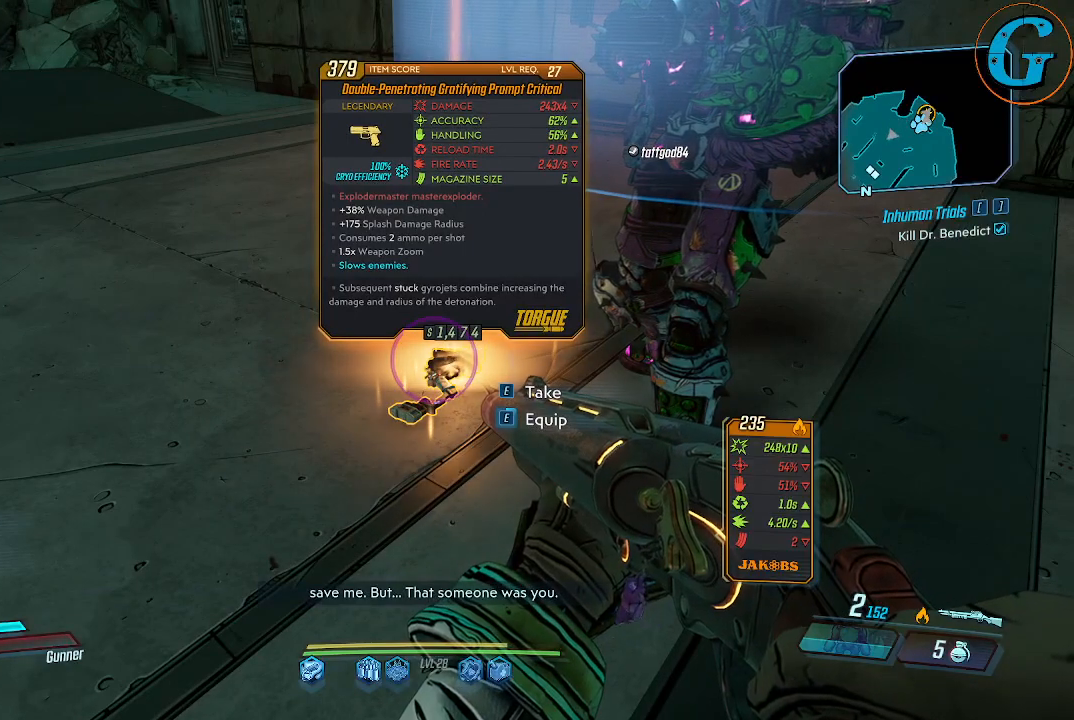
{"keys": [], "mouse": [], "events": []}
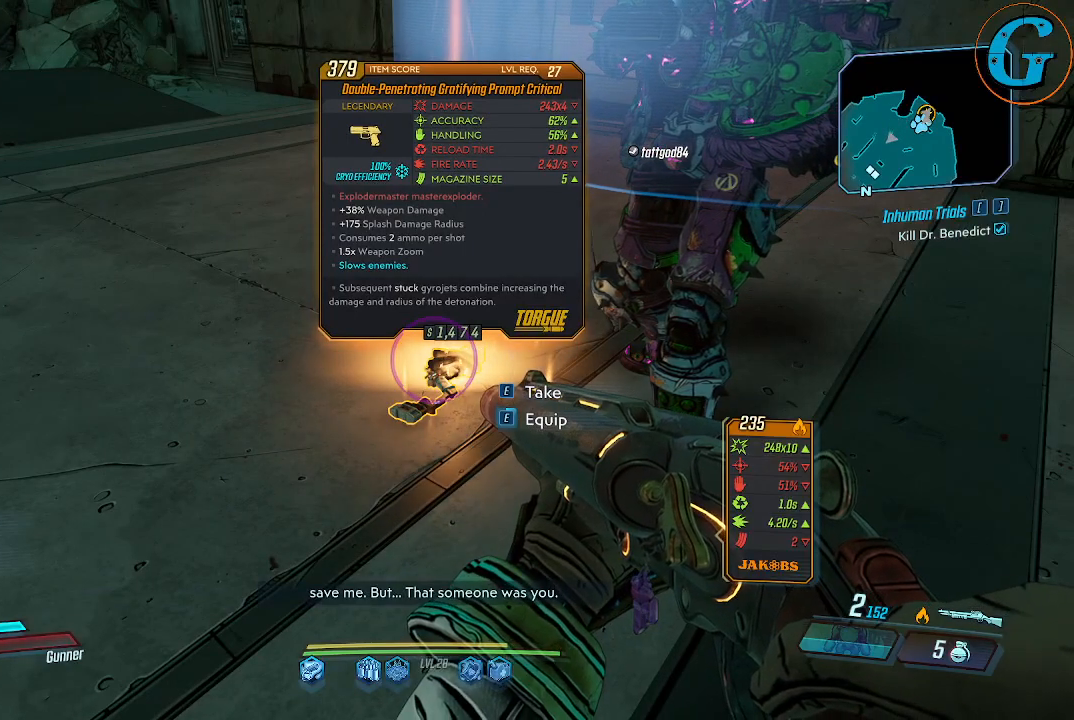
{"keys": [], "mouse": [], "events": []}
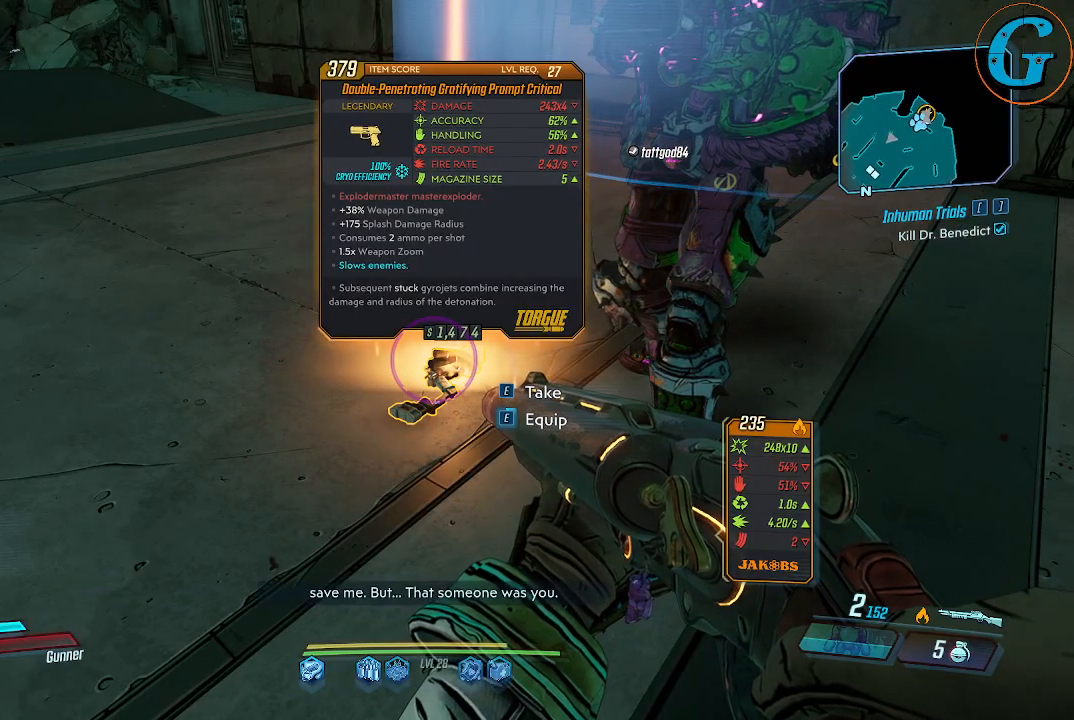
{"keys": [], "mouse": [], "events": []}
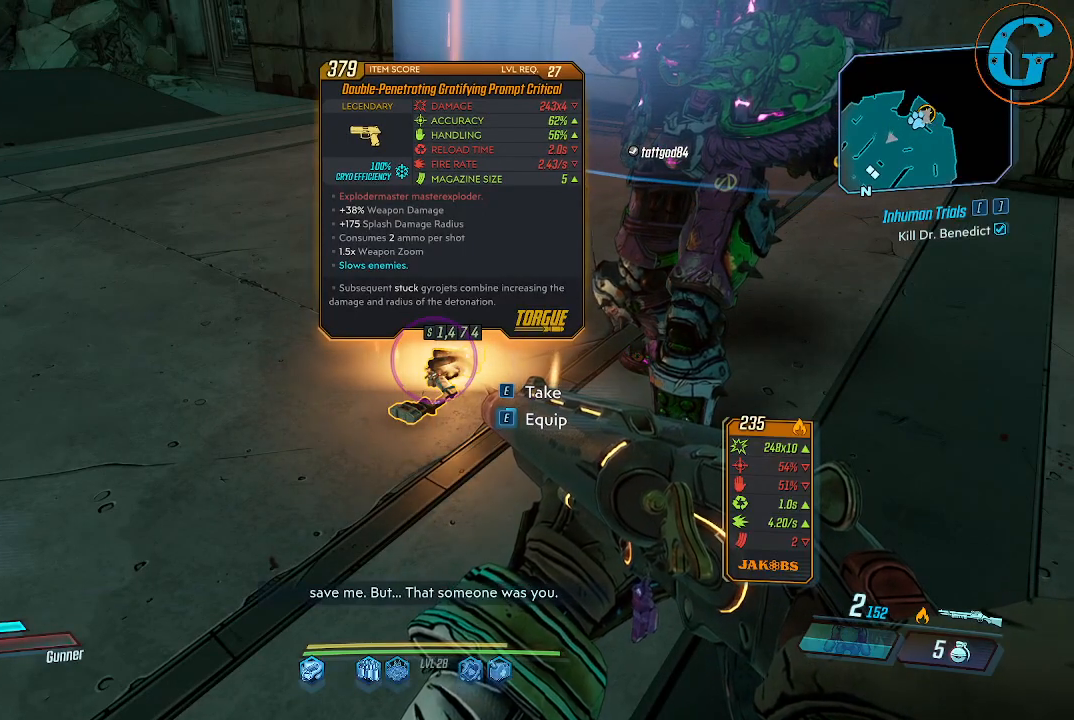
{"keys": [], "mouse": [], "events": [[300, "mouse_wheel", "down"], [350, "mouse_wheel", "up"]]}
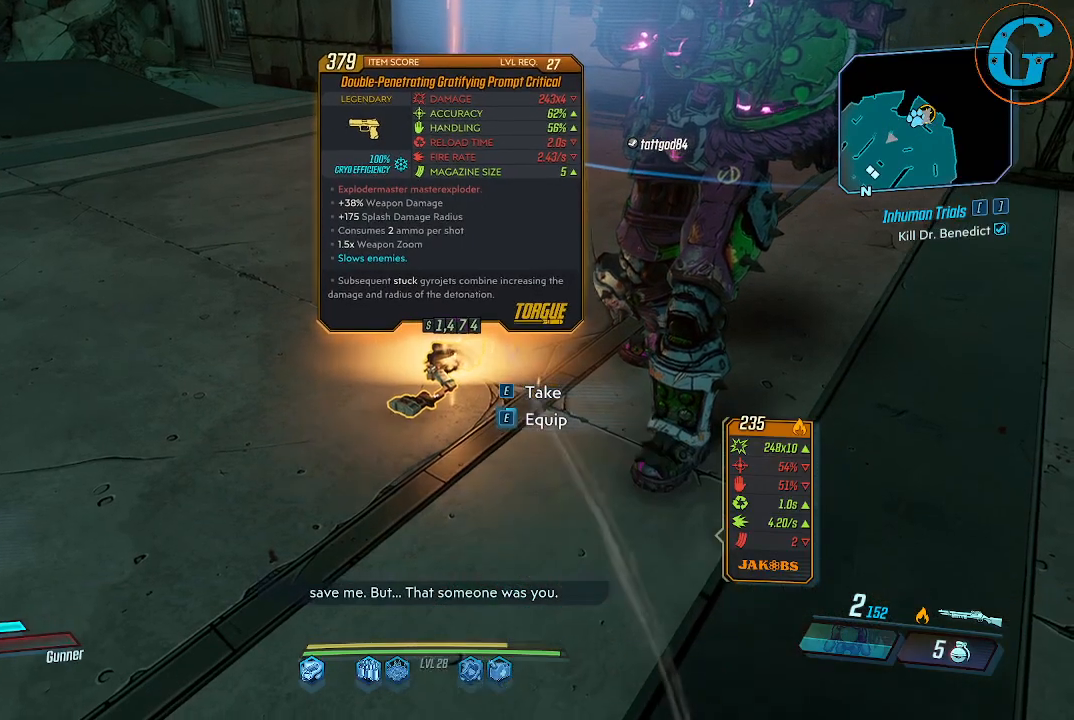
{"keys": [], "mouse": [], "events": []}
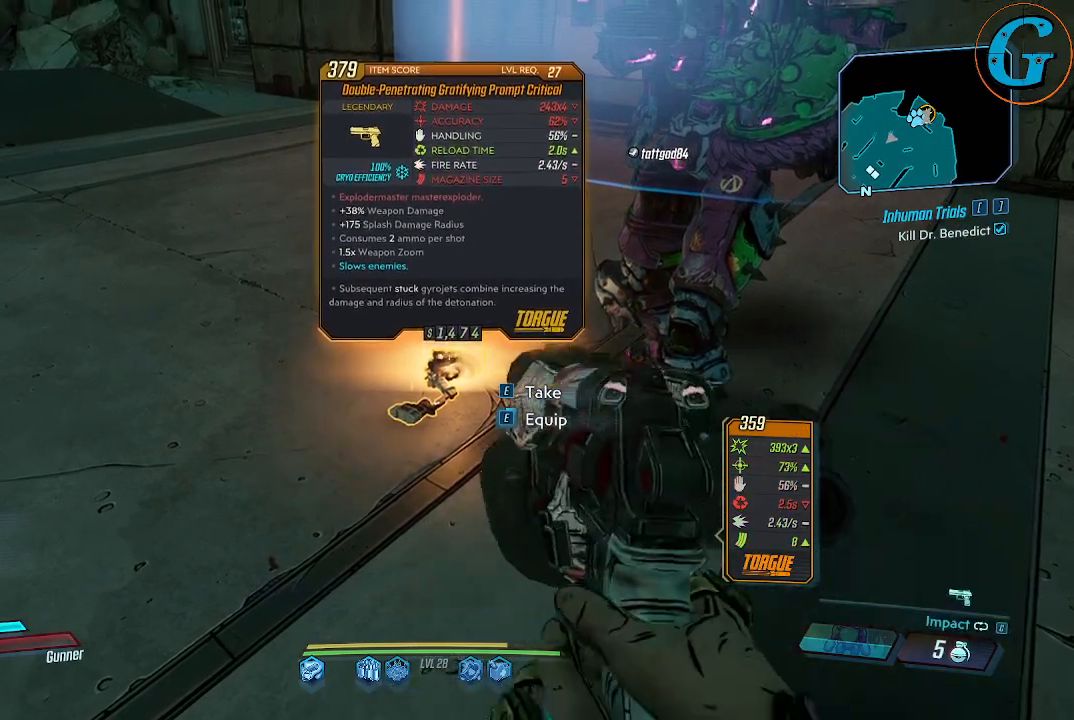
{"keys": [], "mouse": [], "events": []}
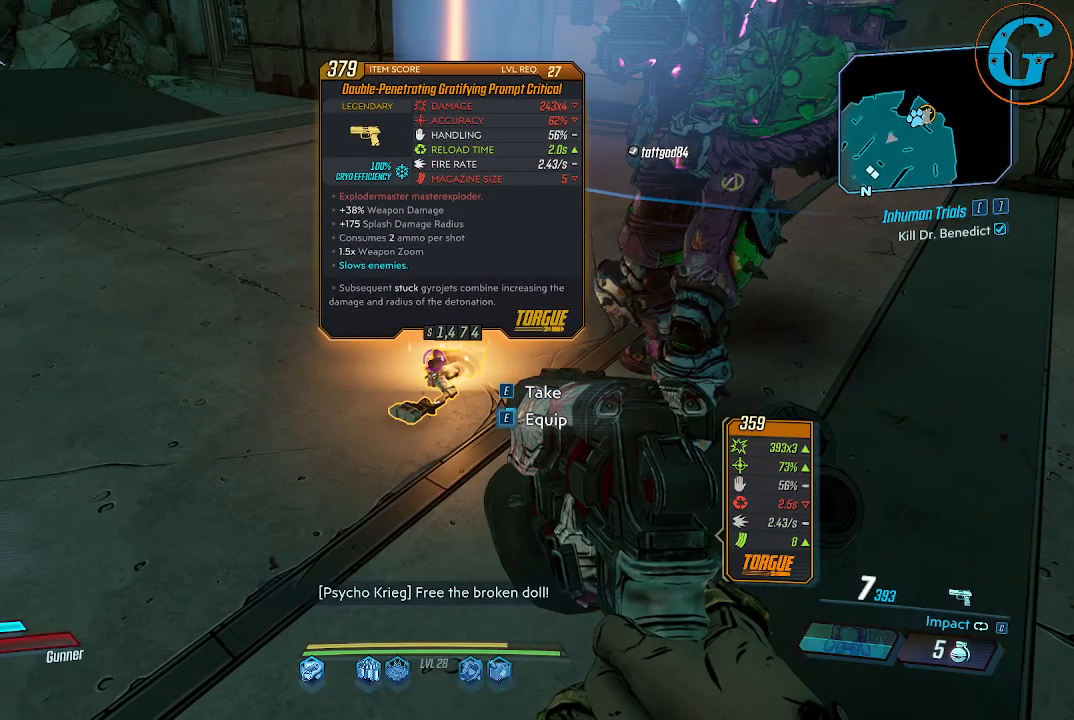
{"keys": [], "mouse": [], "events": []}
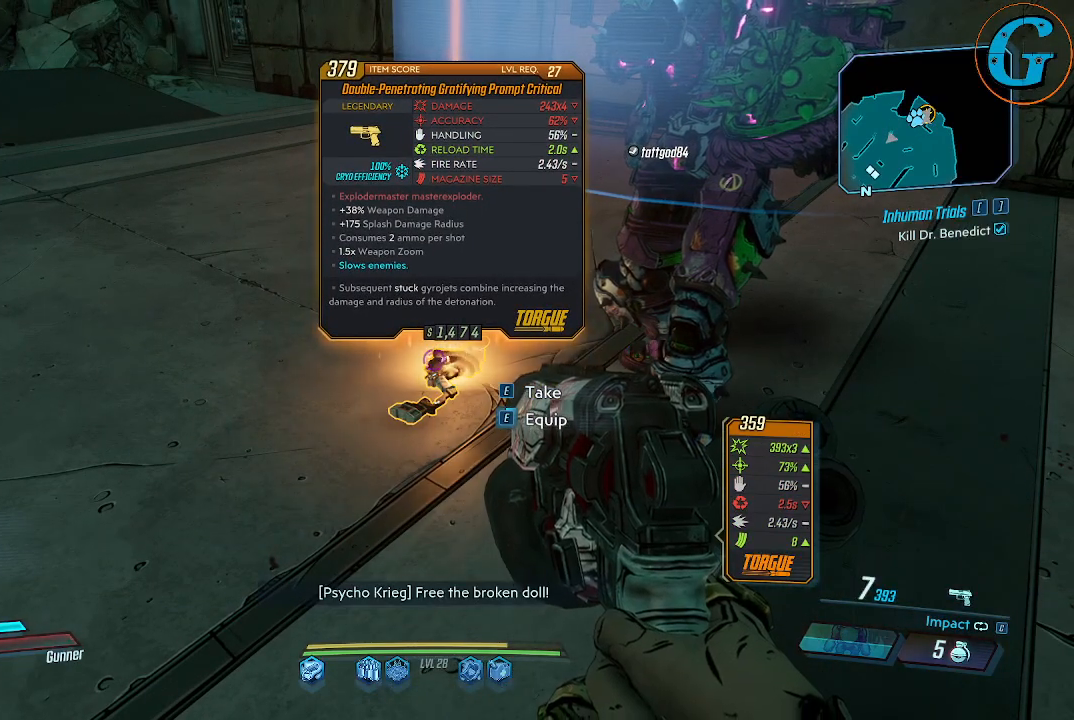
{"keys": [], "mouse": [], "events": []}
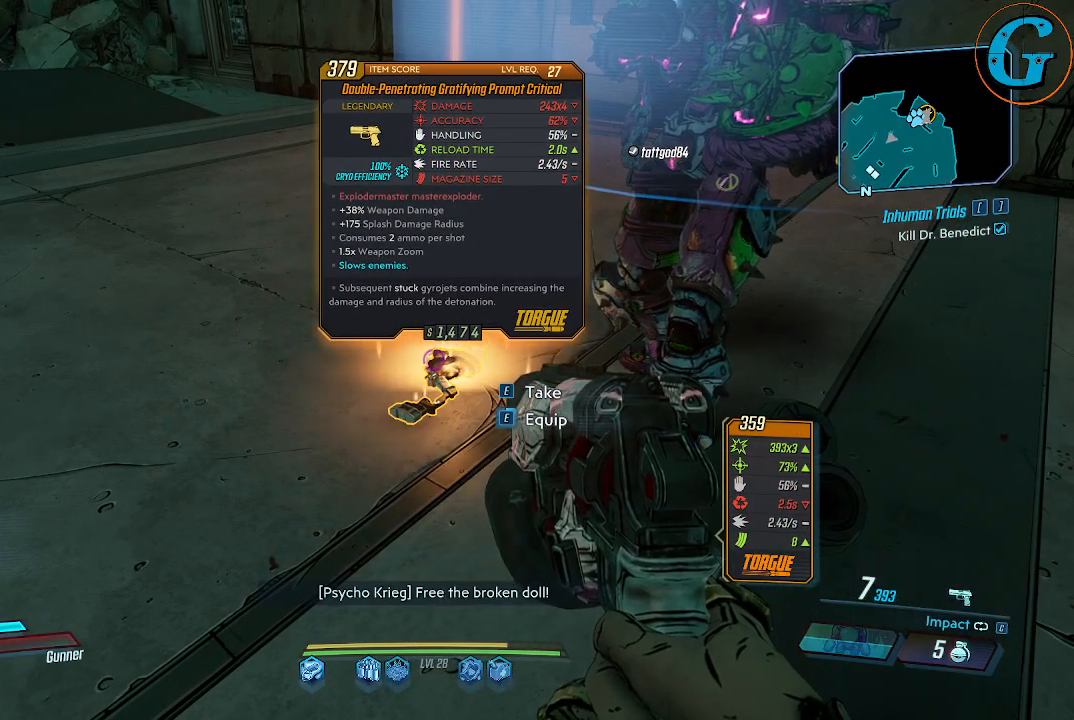
{"keys": [], "mouse": [], "events": []}
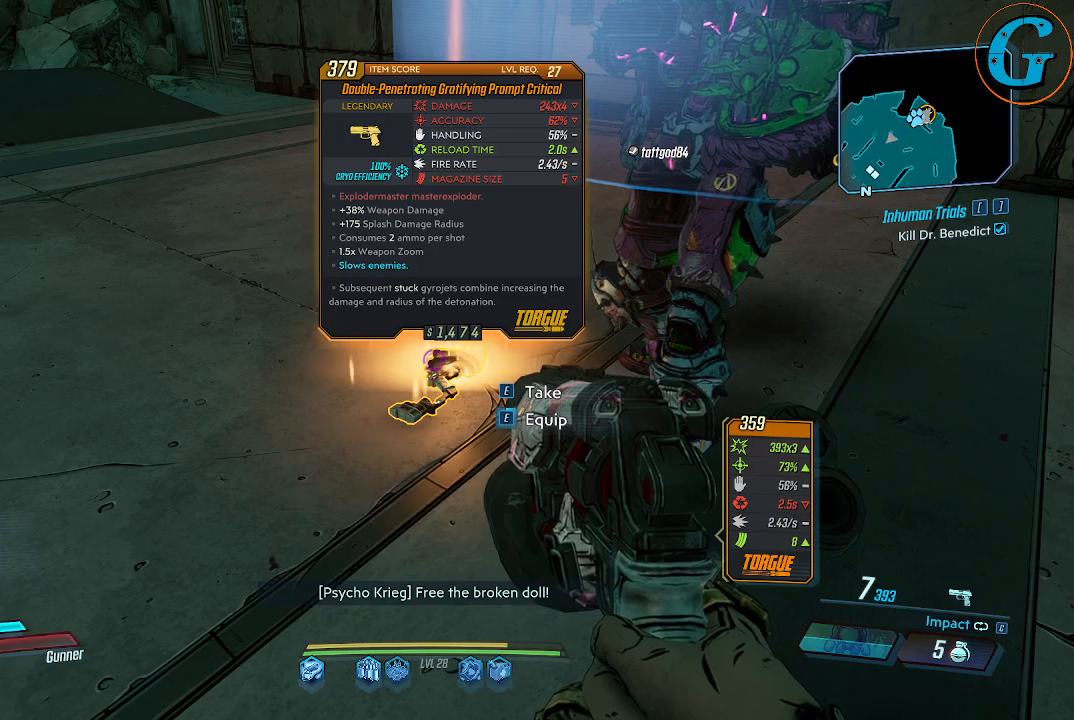
{"keys": [], "mouse": [], "events": []}
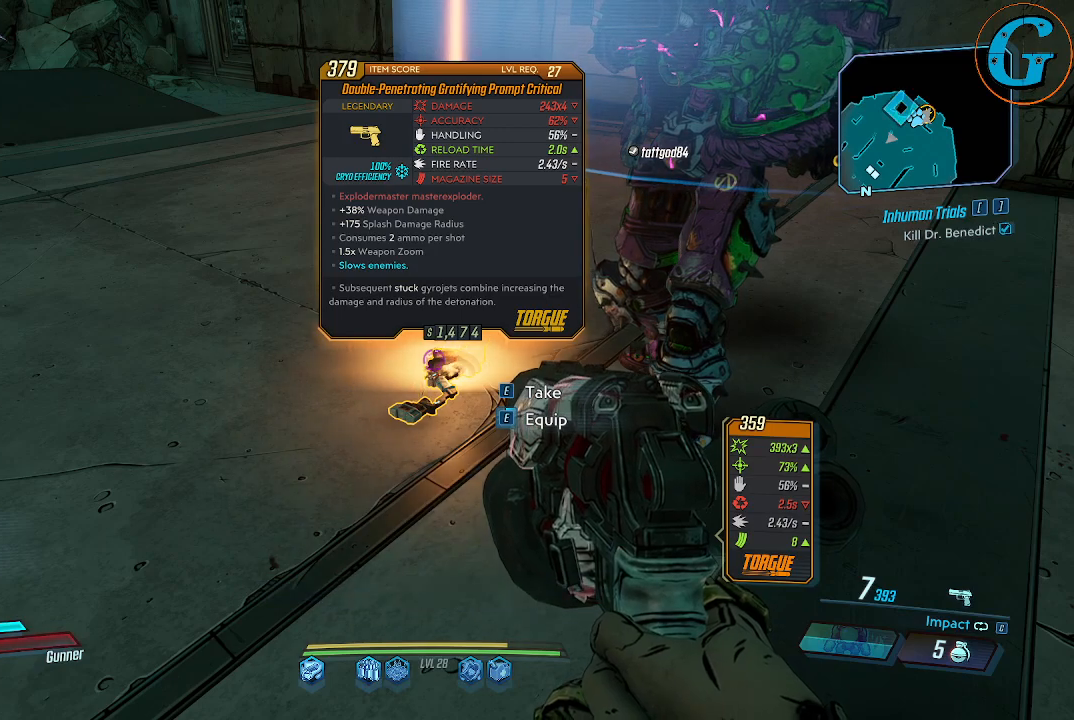
{"keys": [], "mouse": [], "events": []}
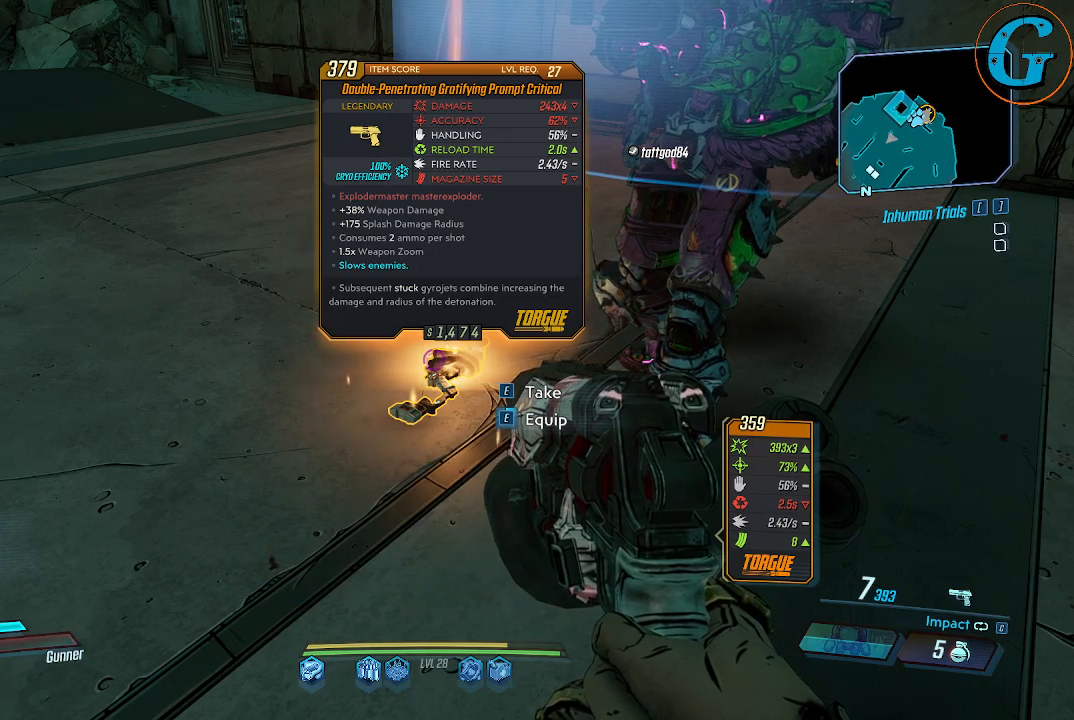
{"keys": [], "mouse": [], "events": []}
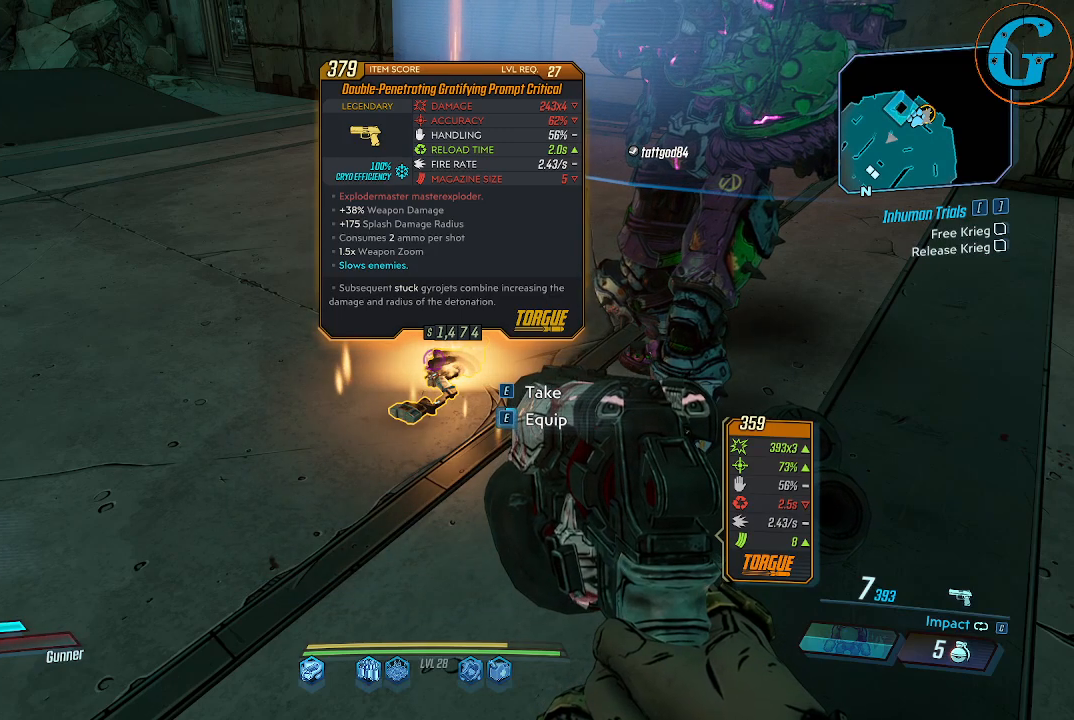
{"keys": [], "mouse": [], "events": []}
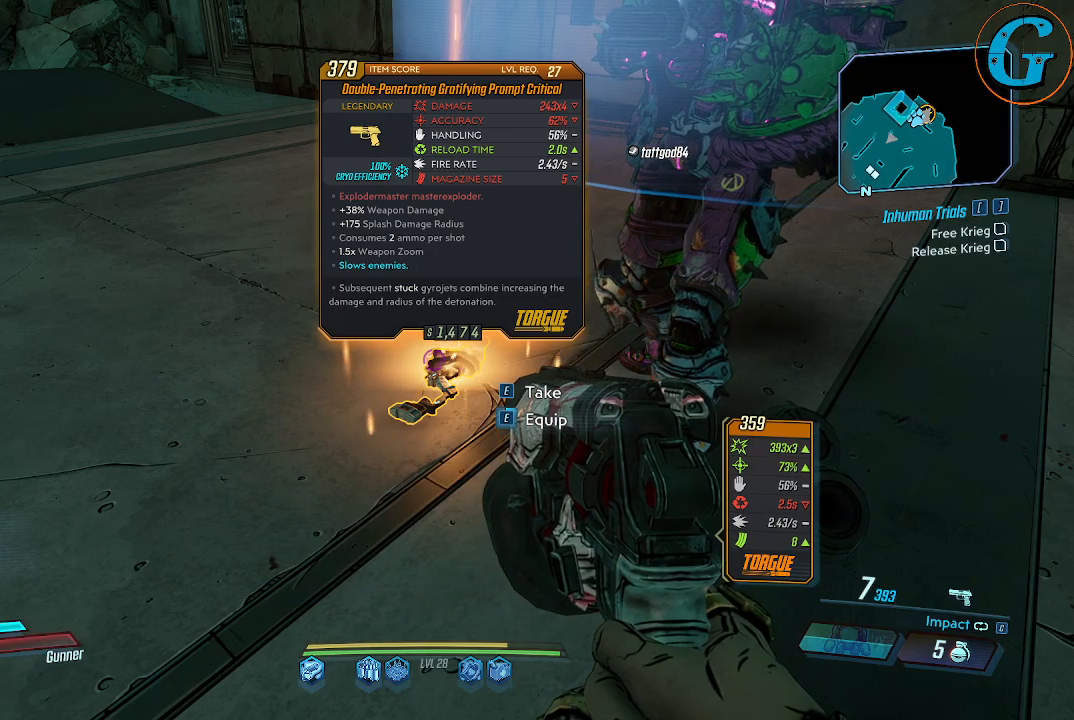
{"keys": [], "mouse": [], "events": []}
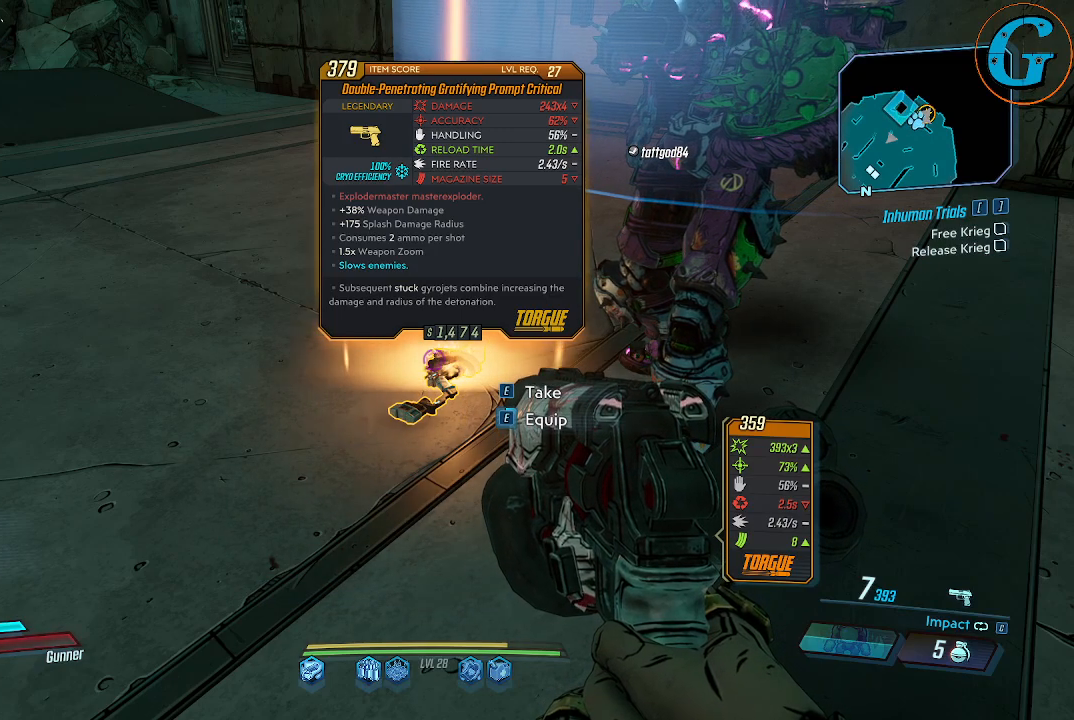
{"keys": ["e"], "mouse": [], "events": [[417, "e", "down"]]}
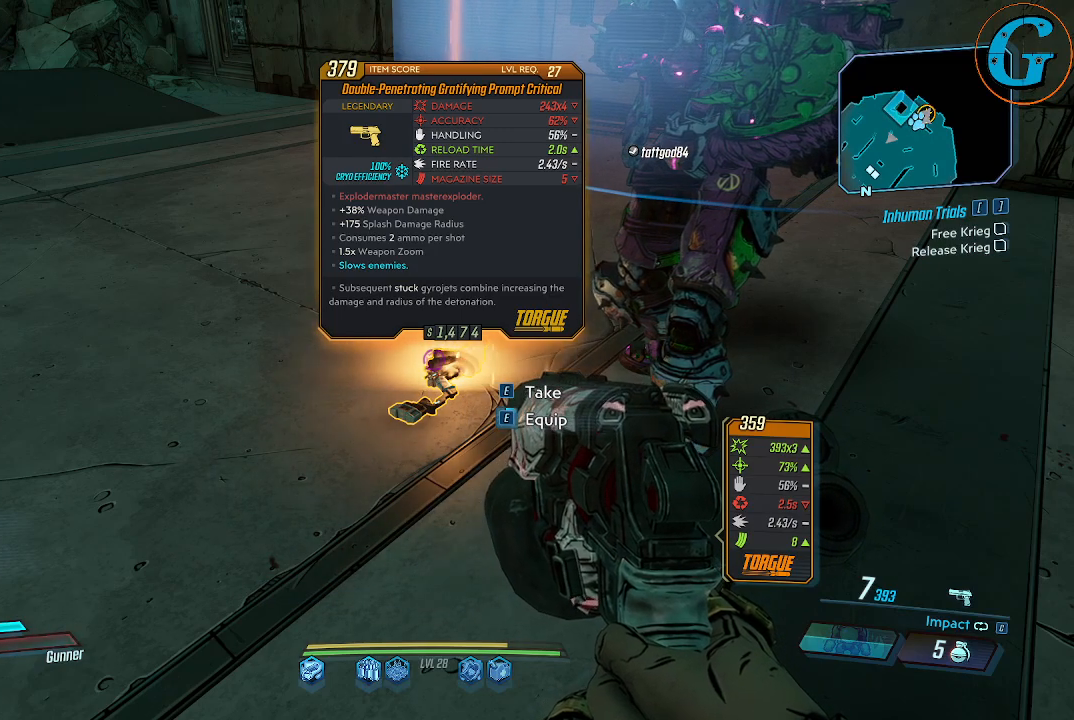
{"keys": [], "mouse": [], "events": [[67, "e", "up"]]}
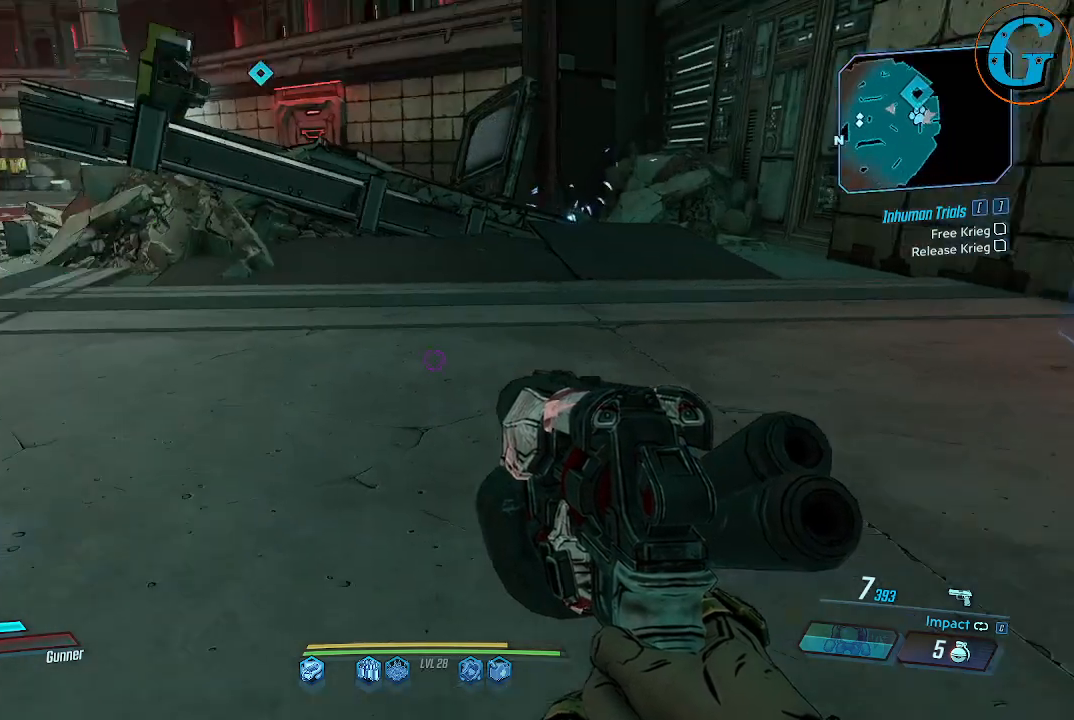
{"keys": [], "mouse": [], "events": []}
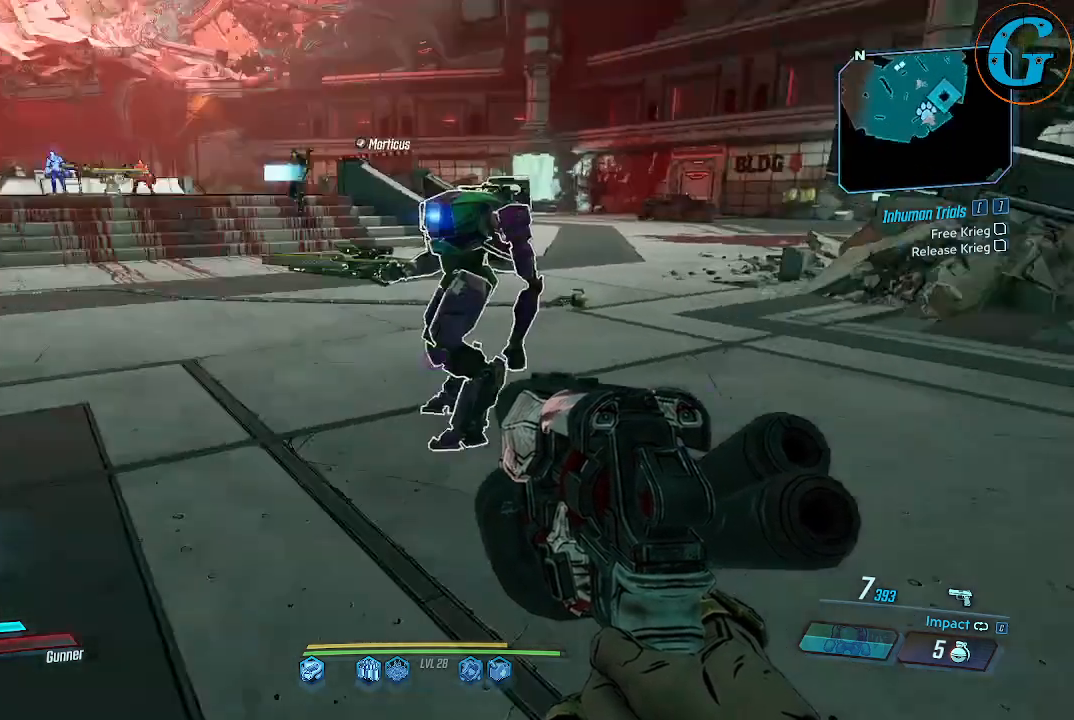
{"keys": [], "mouse": [], "events": []}
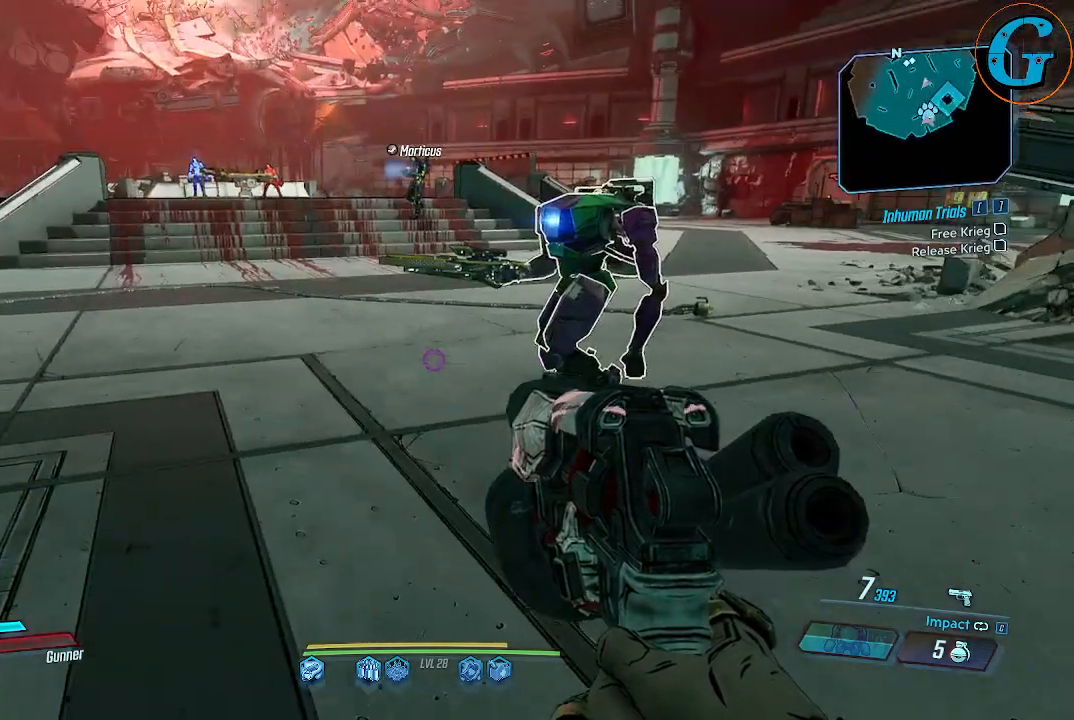
{"keys": [], "mouse": [], "events": []}